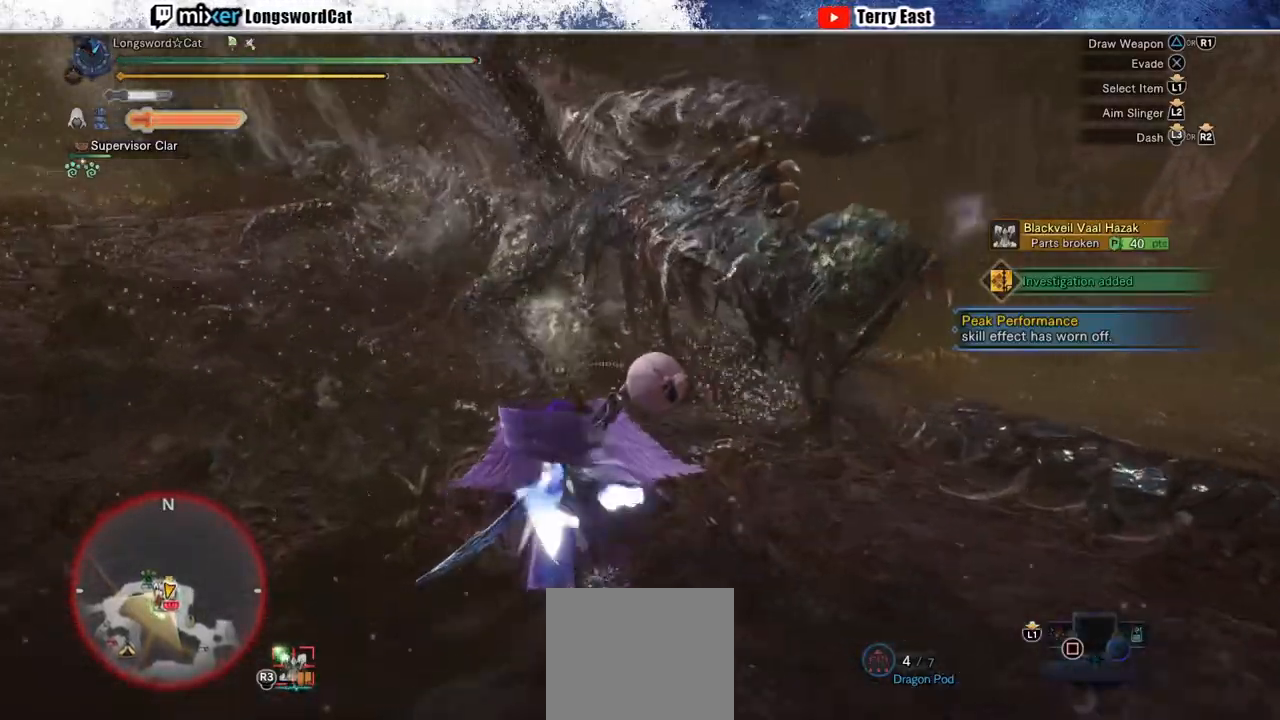
Gameplay with a controller (PlayStation layout); each line is a JSON object with the inputs held at the frame after it. "events" lists button and stick changes between this image and that frame as [ms after this image, input, new state], when the widget could be followed in between. Not read: L1.
{"buttons": ["R2"], "left_stick": "up", "right_stick": "center", "events": [[383, "TRIANGLE", "down"], [450, "TRIANGLE", "up"]]}
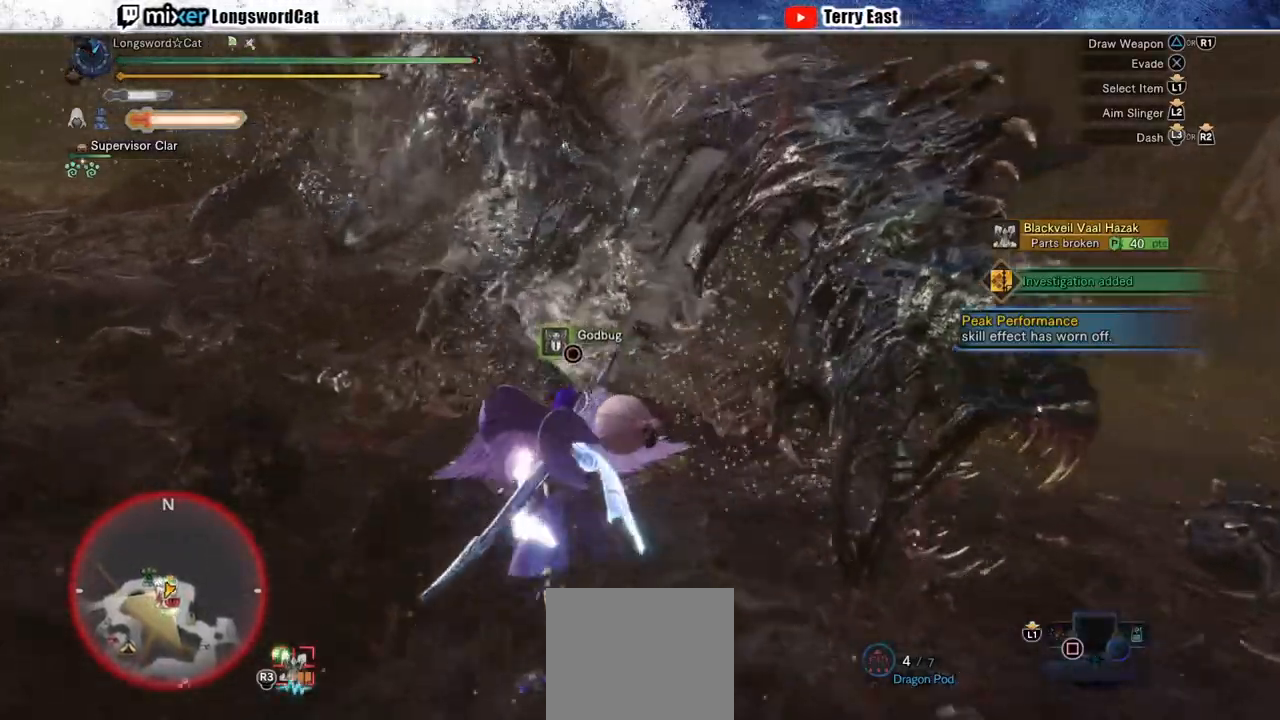
{"buttons": [], "left_stick": "center", "right_stick": "center", "events": [[67, "TRIANGLE", "down"], [133, "TRIANGLE", "up"], [233, "TRIANGLE", "down"], [317, "TRIANGLE", "up"], [383, "R2", "up"], [433, "left_stick", "center"]]}
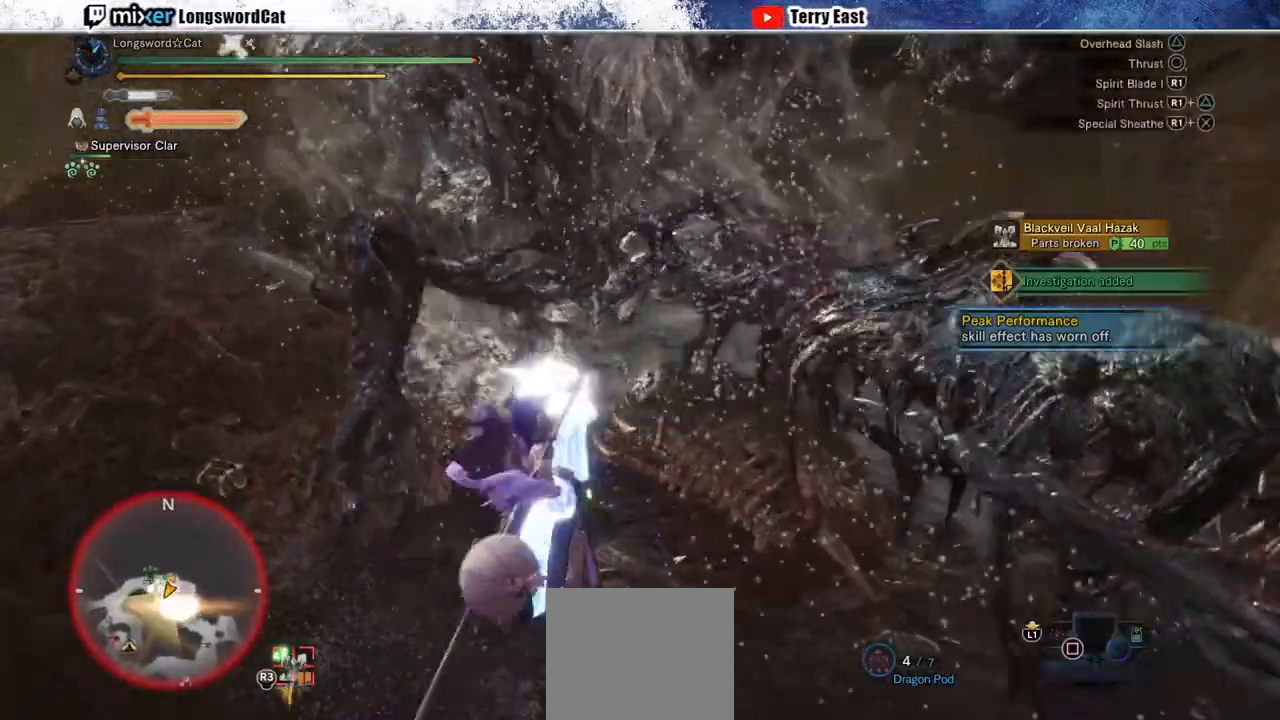
{"buttons": [], "left_stick": "center", "right_stick": "center", "events": [[67, "DPAD_UP", "down"], [67, "R1", "down"], [133, "DPAD_UP", "up"], [150, "R1", "up"], [250, "R1", "down"], [300, "R1", "up"], [383, "R1", "down"], [467, "R1", "up"]]}
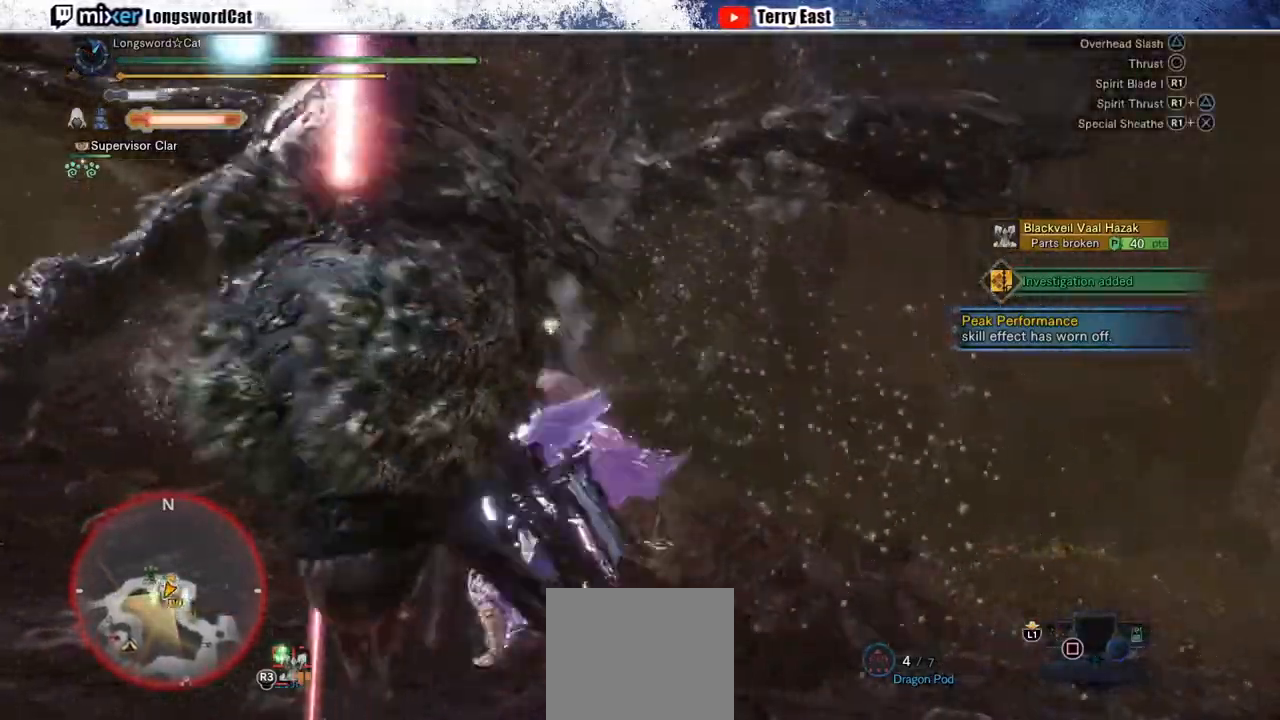
{"buttons": [], "left_stick": "center", "right_stick": "center", "events": [[33, "R1", "down"], [133, "R1", "up"], [400, "DPAD_LEFT", "down"], [500, "DPAD_LEFT", "up"]]}
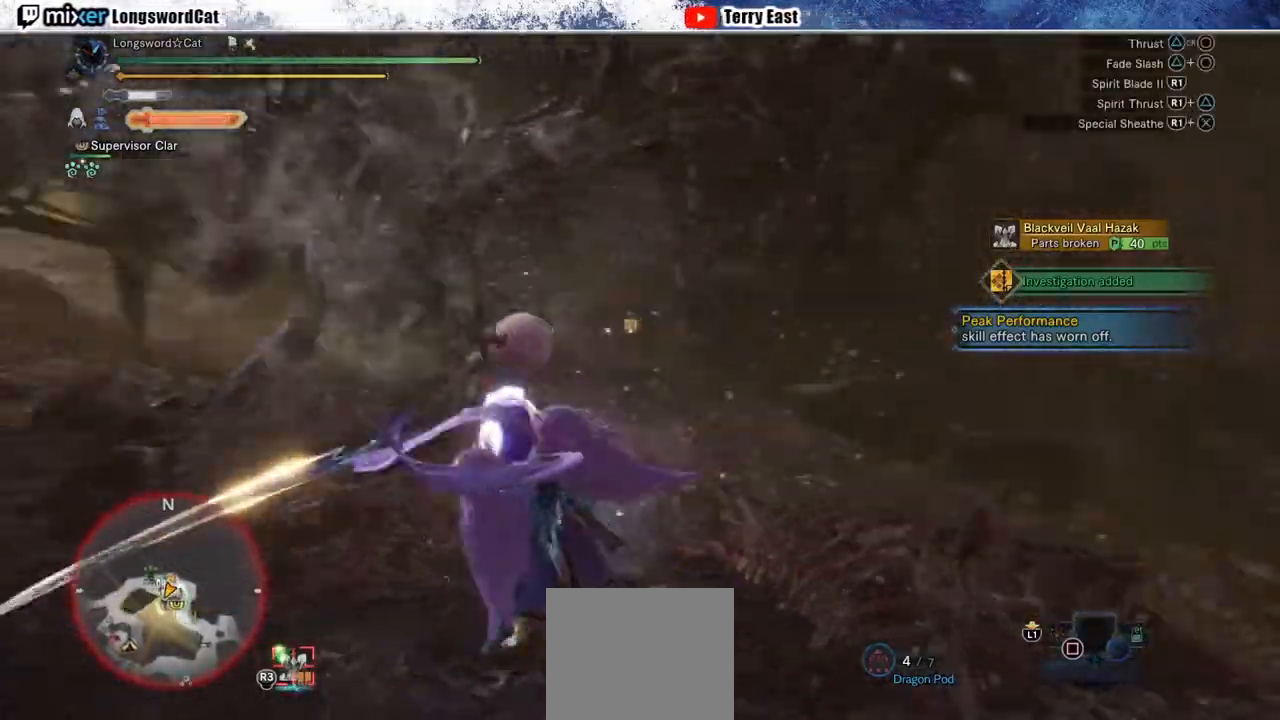
{"buttons": ["CIRCLE", "R1"], "left_stick": "down-left", "right_stick": "center", "events": [[283, "R1", "down"], [317, "CIRCLE", "down"], [317, "left_stick", "down-left"]]}
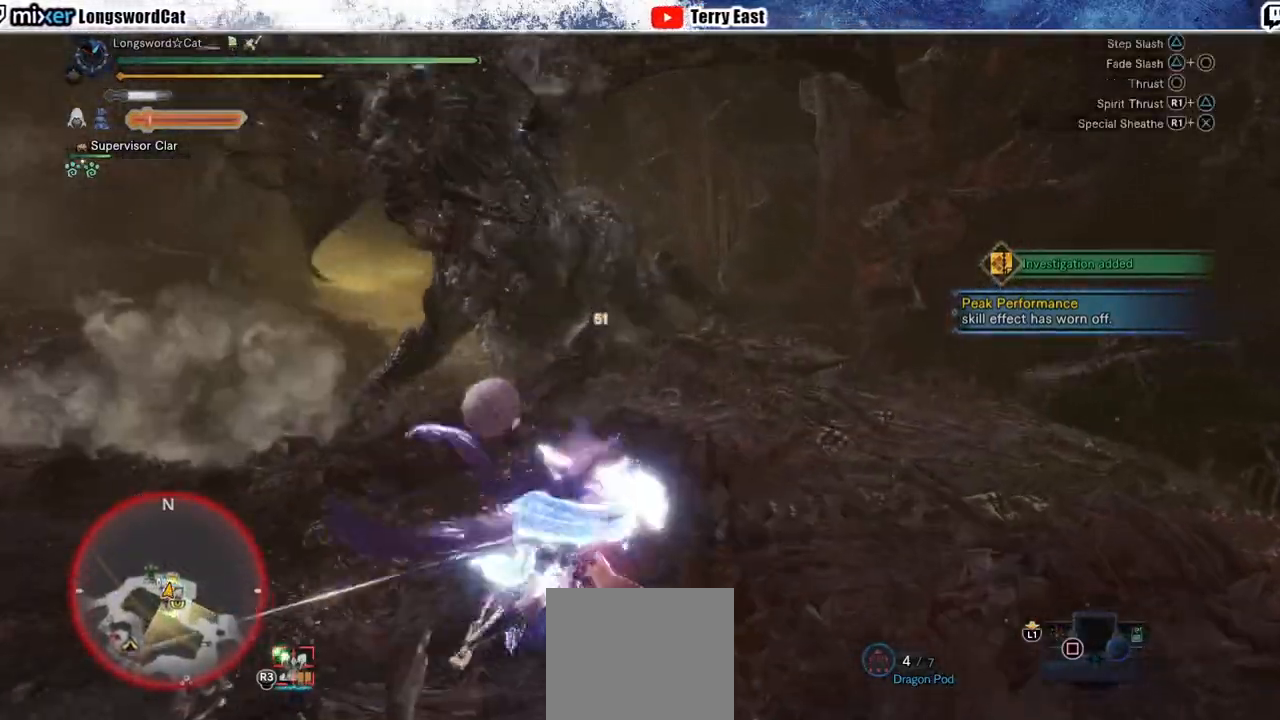
{"buttons": [], "left_stick": "center", "right_stick": "center", "events": [[67, "CIRCLE", "up"], [67, "R1", "up"], [117, "CIRCLE", "down"], [117, "R1", "down"], [200, "R1", "up"], [233, "CIRCLE", "up"], [250, "R1", "down"], [283, "CIRCLE", "down"], [350, "left_stick", "center"], [383, "CIRCLE", "up"], [383, "R1", "up"]]}
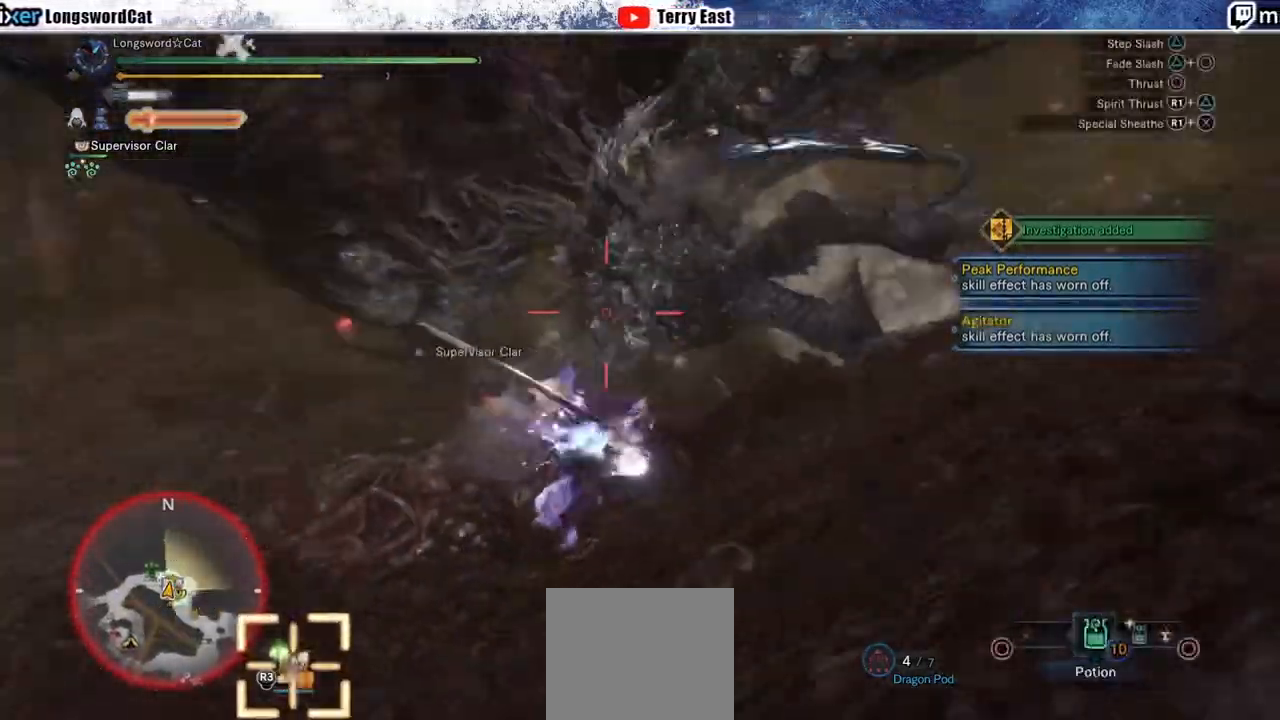
{"buttons": [], "left_stick": "center", "right_stick": "center", "events": [[50, "DPAD_LEFT", "down"], [133, "DPAD_LEFT", "up"], [200, "R1", "down"], [317, "R1", "up"], [383, "DPAD_RIGHT", "down"], [400, "R1", "down"], [450, "R1", "up"], [483, "DPAD_RIGHT", "up"]]}
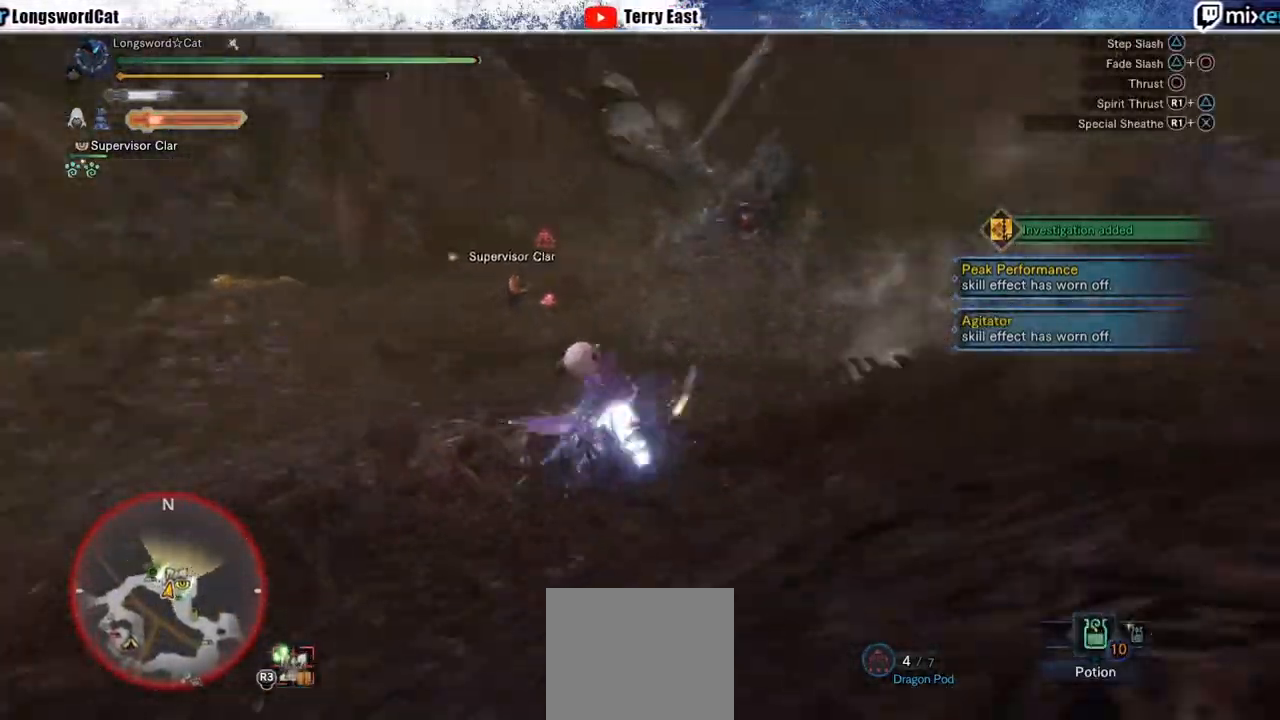
{"buttons": ["CROSS"], "left_stick": "center", "right_stick": "center", "events": [[467, "CROSS", "down"]]}
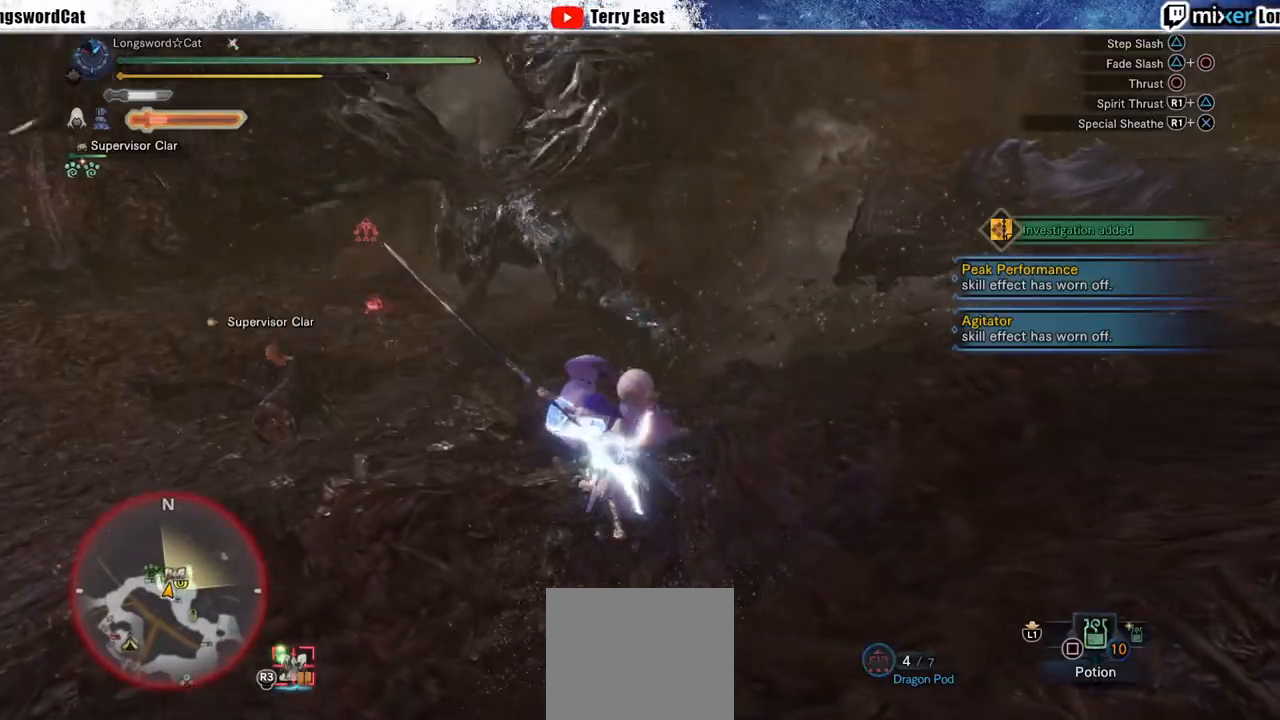
{"buttons": ["CROSS"], "left_stick": "up", "right_stick": "center", "events": [[67, "CROSS", "up"], [133, "CROSS", "down"], [233, "CROSS", "up"], [250, "CROSS", "down"], [267, "CROSS", "up"], [300, "CROSS", "down"], [400, "CROSS", "up"], [467, "CROSS", "down"], [500, "left_stick", "up"]]}
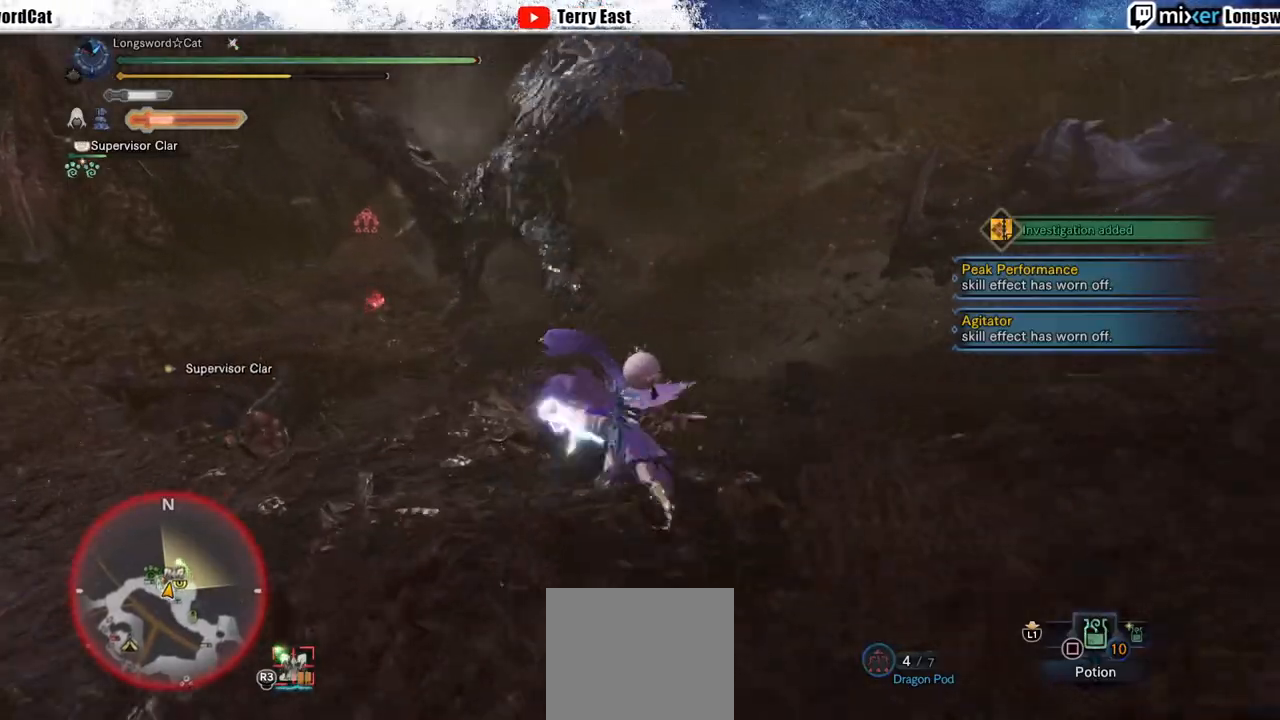
{"buttons": ["R2"], "left_stick": "up-left", "right_stick": "center", "events": [[50, "CROSS", "up"], [133, "R2", "down"], [200, "left_stick", "up-left"]]}
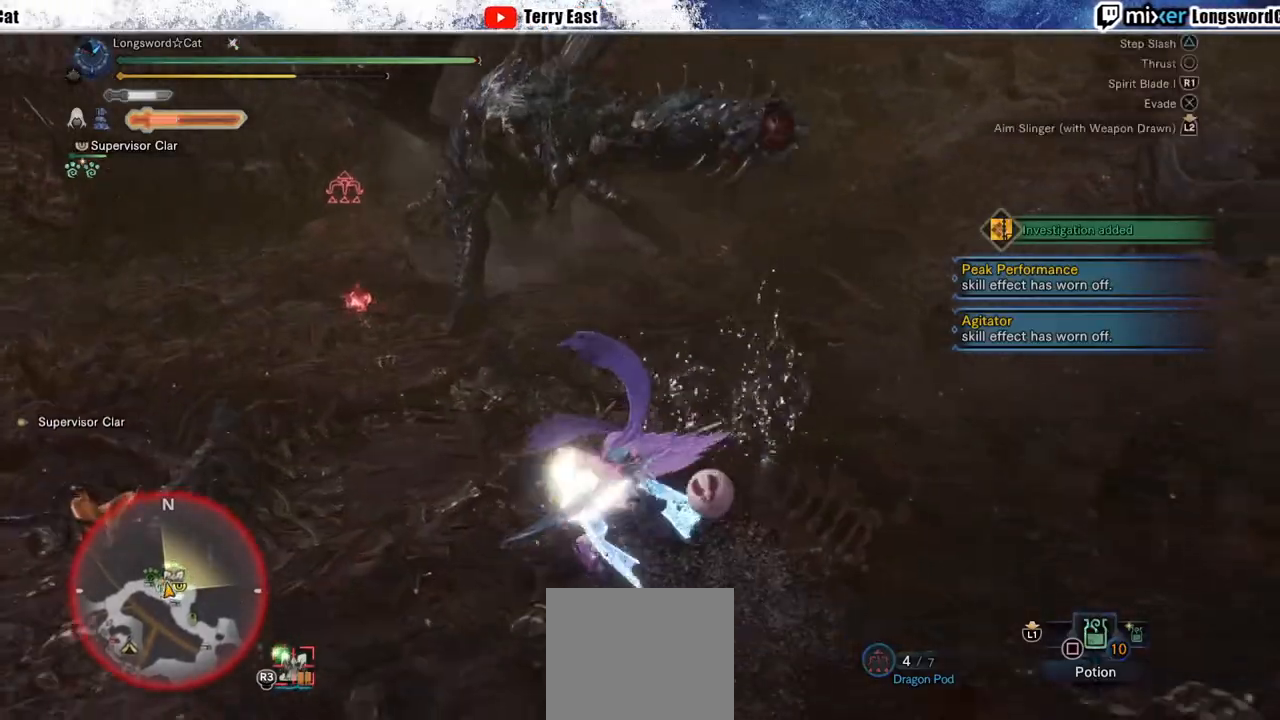
{"buttons": ["R2"], "left_stick": "left", "right_stick": "center", "events": [[50, "left_stick", "left"]]}
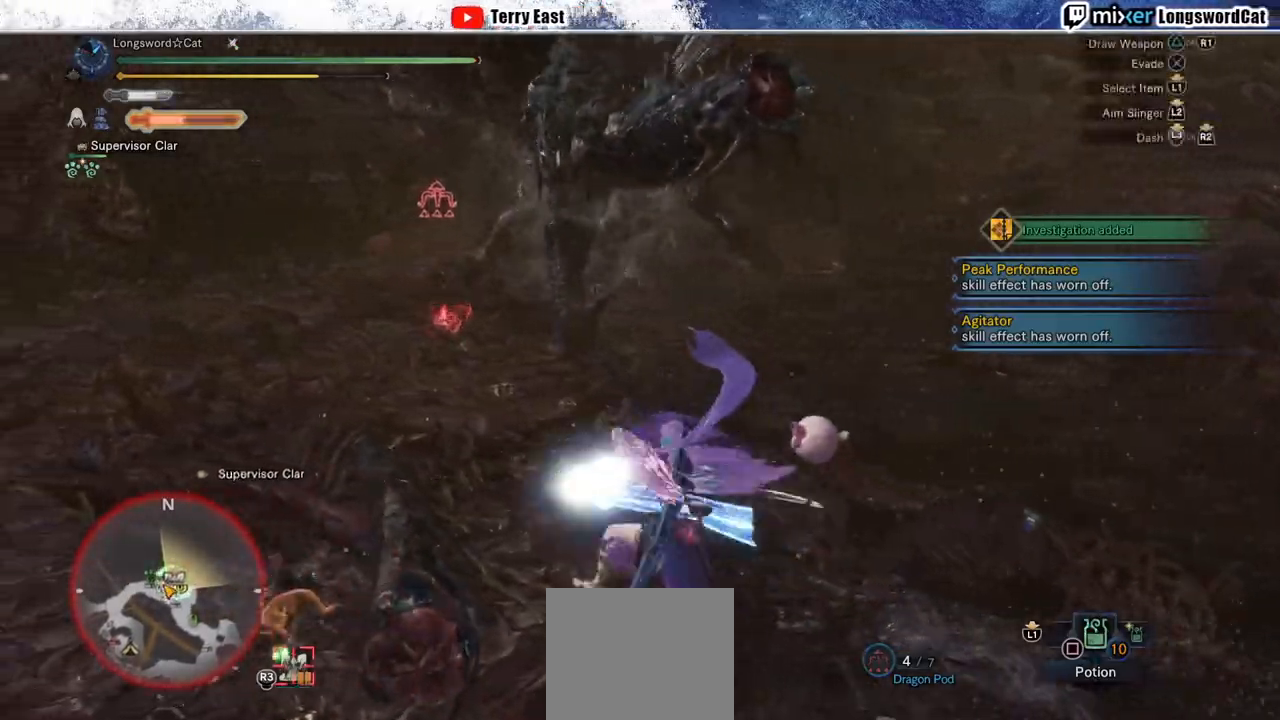
{"buttons": ["R2"], "left_stick": "left", "right_stick": "center", "events": [[283, "right_stick", "up-right"], [350, "right_stick", "center"]]}
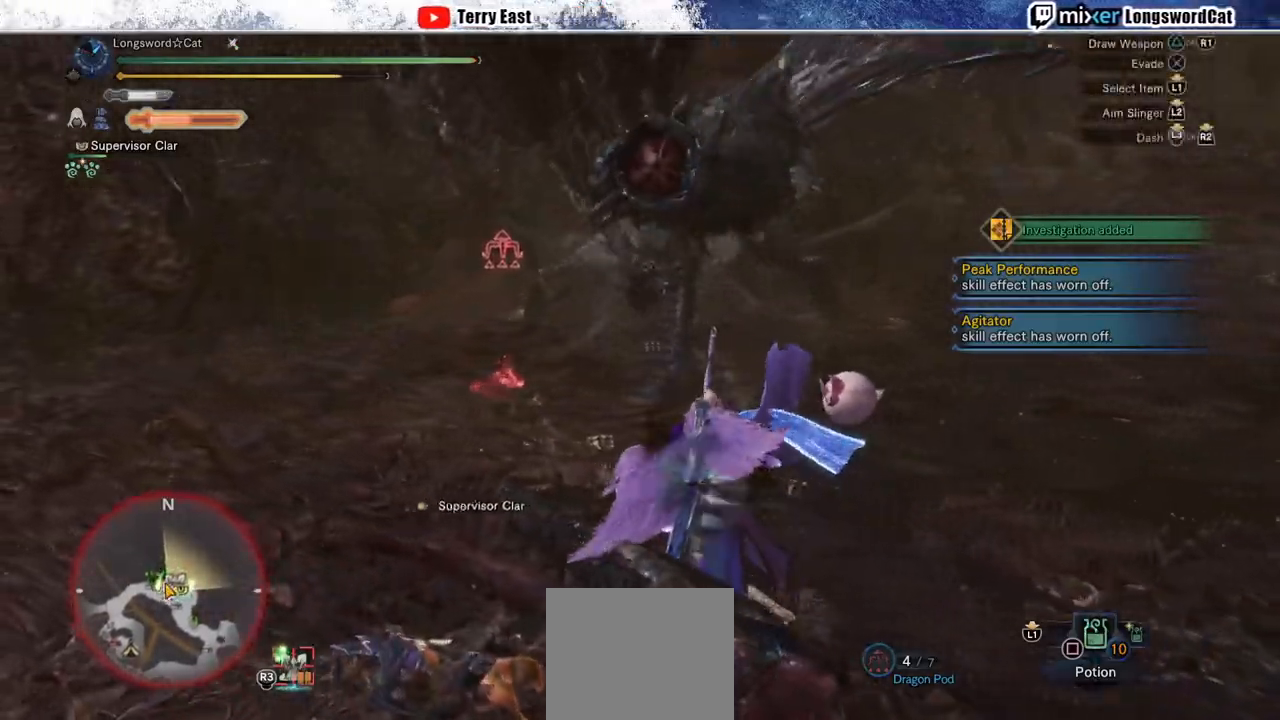
{"buttons": ["L2", "R2"], "left_stick": "left", "right_stick": "center", "events": [[267, "L2", "down"]]}
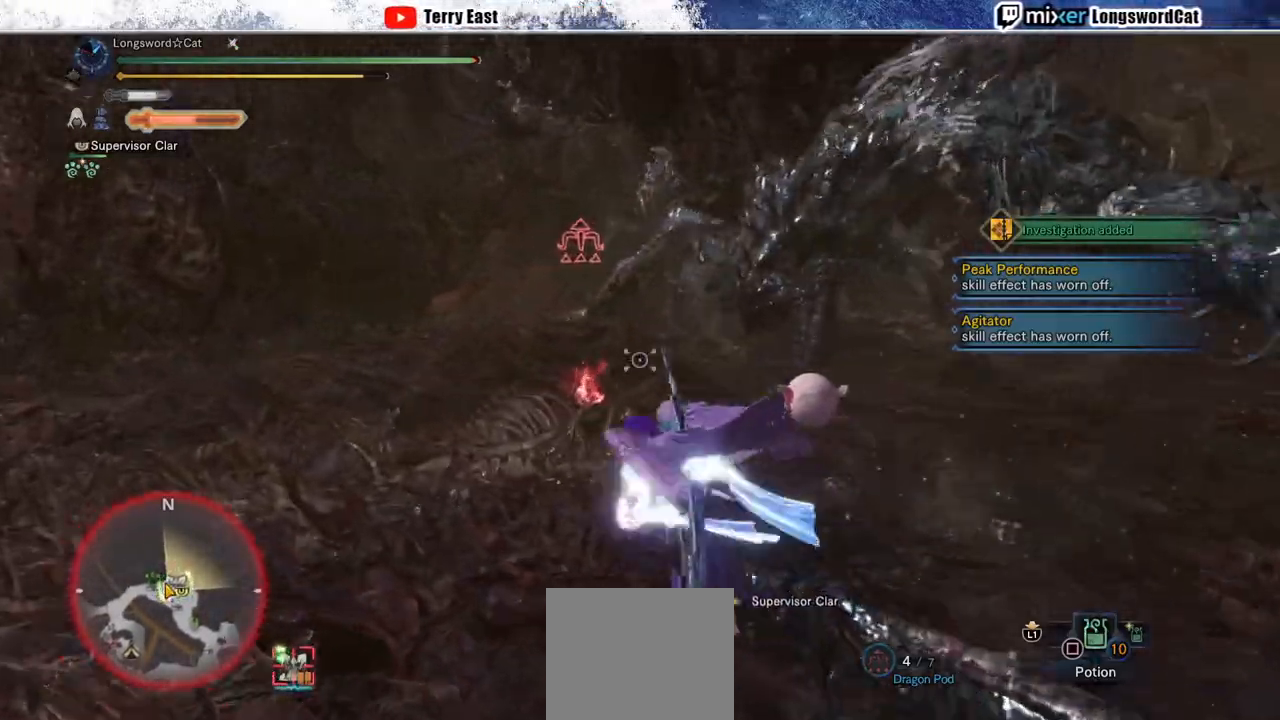
{"buttons": ["L2", "R2"], "left_stick": "up-left", "right_stick": "up-right", "events": [[217, "right_stick", "up-right"], [300, "left_stick", "up-left"]]}
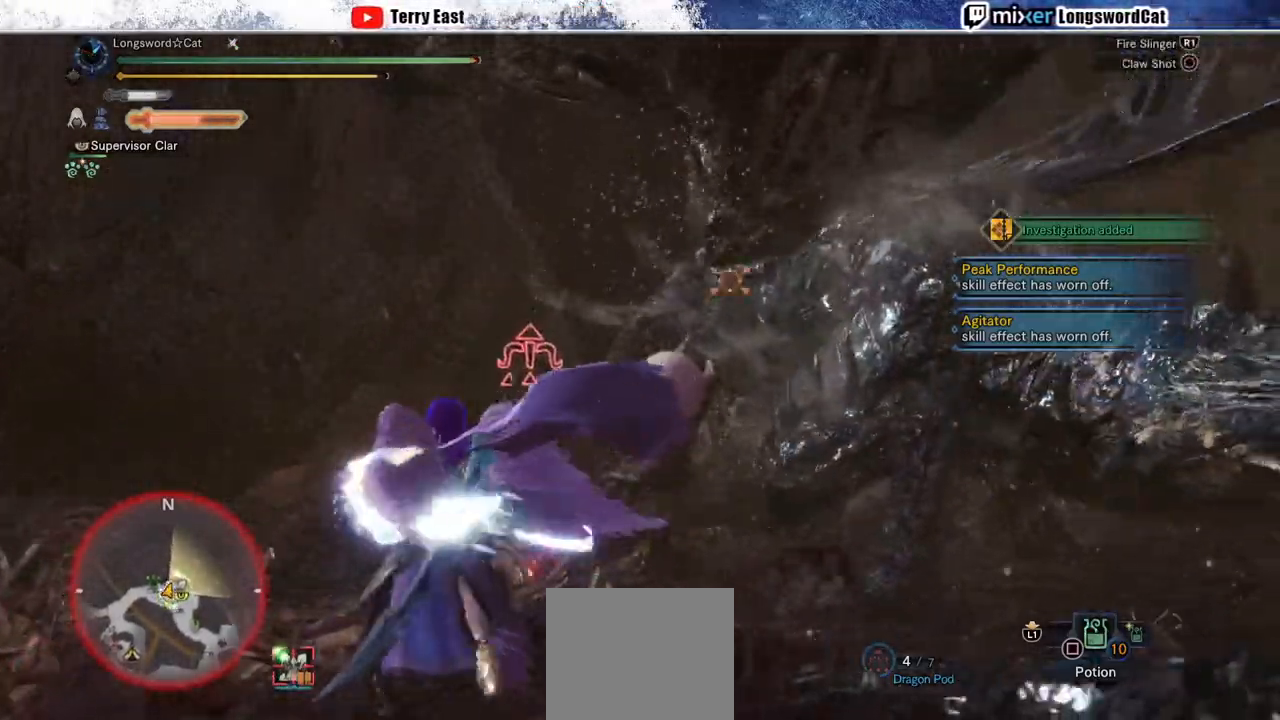
{"buttons": ["L2", "R2"], "left_stick": "up-right", "right_stick": "up-right", "events": [[50, "right_stick", "center"], [133, "left_stick", "up"], [350, "left_stick", "up-right"], [467, "right_stick", "up-right"]]}
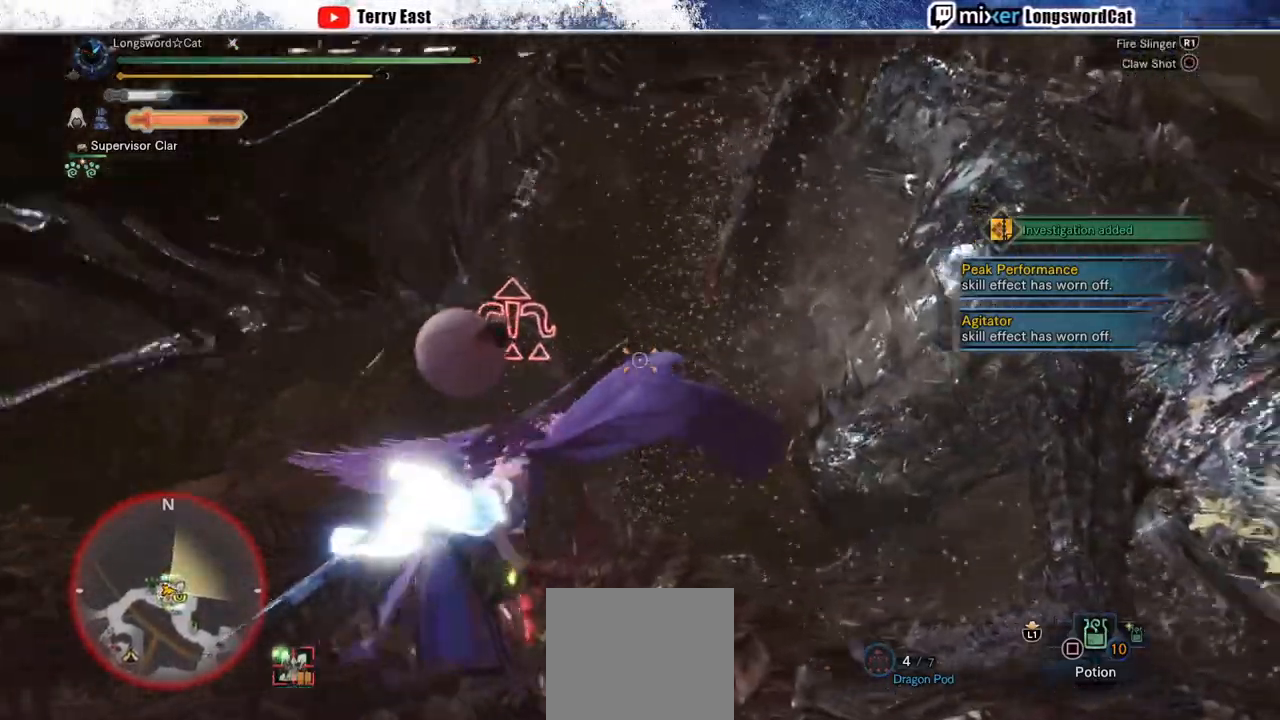
{"buttons": ["R2"], "left_stick": "down-right", "right_stick": "right", "events": [[50, "left_stick", "down-right"], [83, "right_stick", "right"], [150, "L2", "up"], [283, "left_stick", "right"], [500, "left_stick", "down-right"]]}
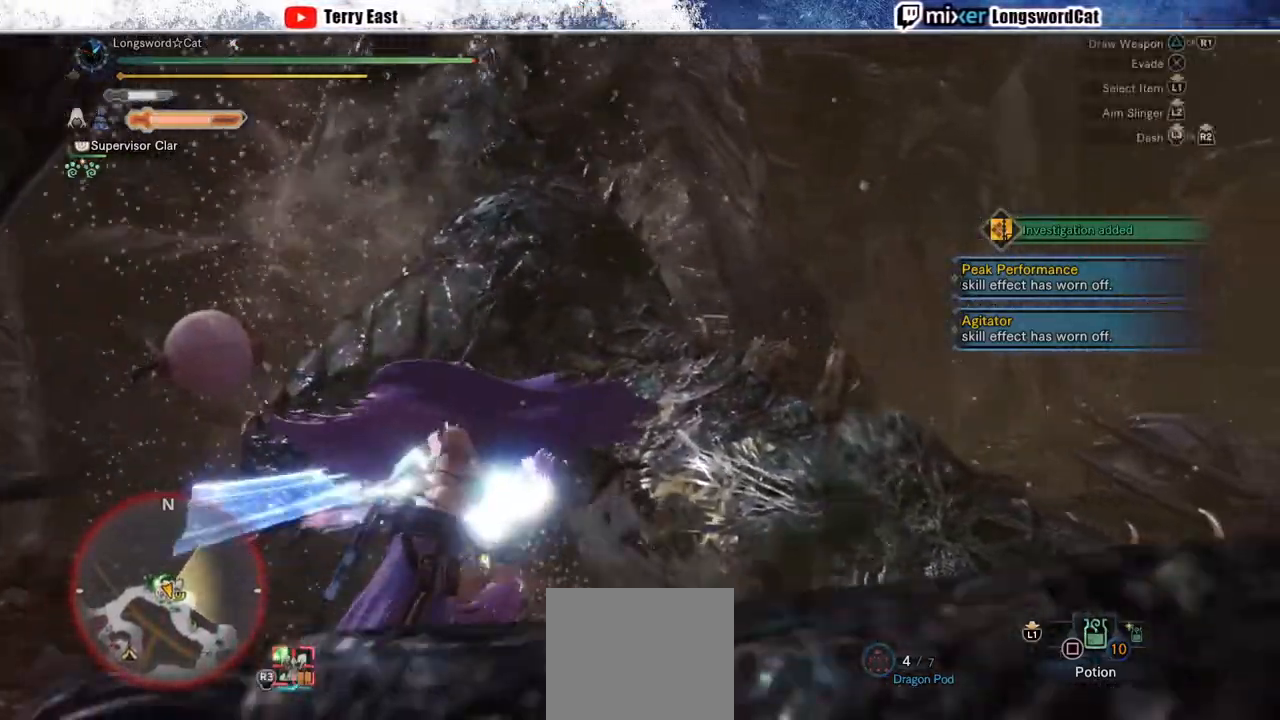
{"buttons": ["L2", "R2"], "left_stick": "up-left", "right_stick": "up-left", "events": [[33, "right_stick", "down"], [117, "right_stick", "center"], [217, "L2", "down"], [217, "left_stick", "up"], [350, "right_stick", "up-left"], [400, "left_stick", "up-left"]]}
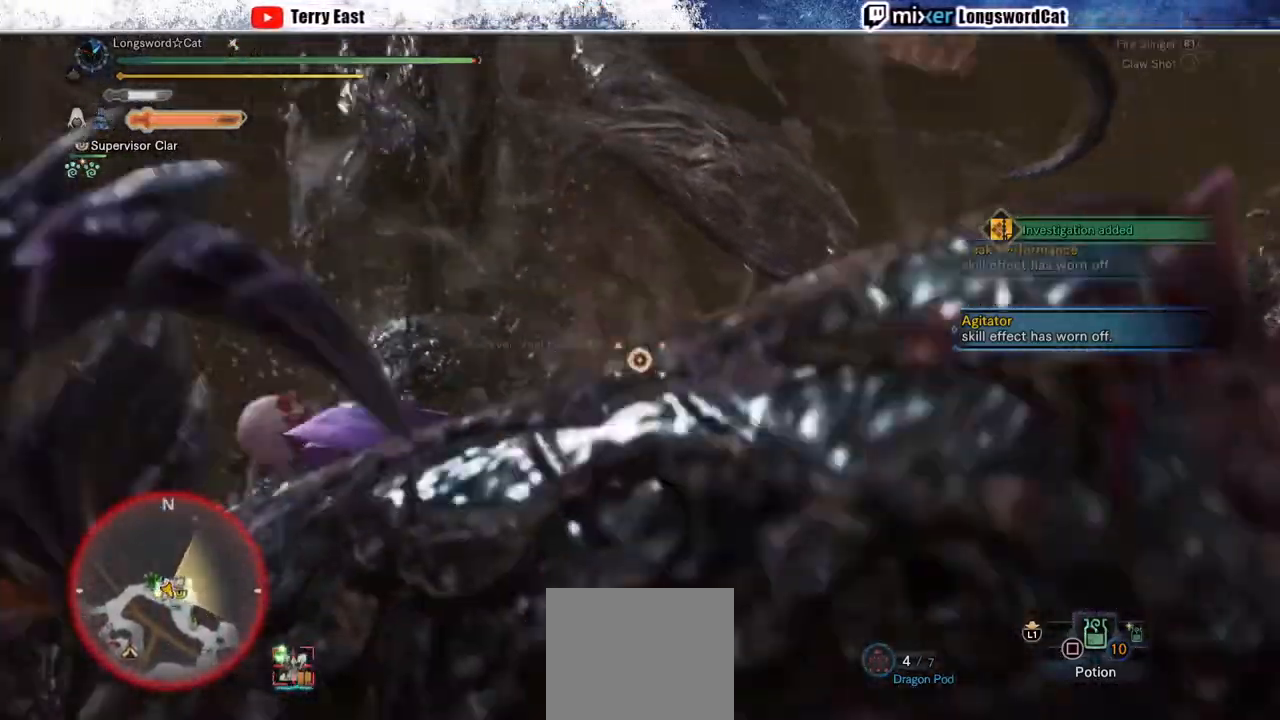
{"buttons": ["L2", "R2"], "left_stick": "left", "right_stick": "up", "events": [[167, "left_stick", "left"], [200, "right_stick", "center"], [350, "right_stick", "up"]]}
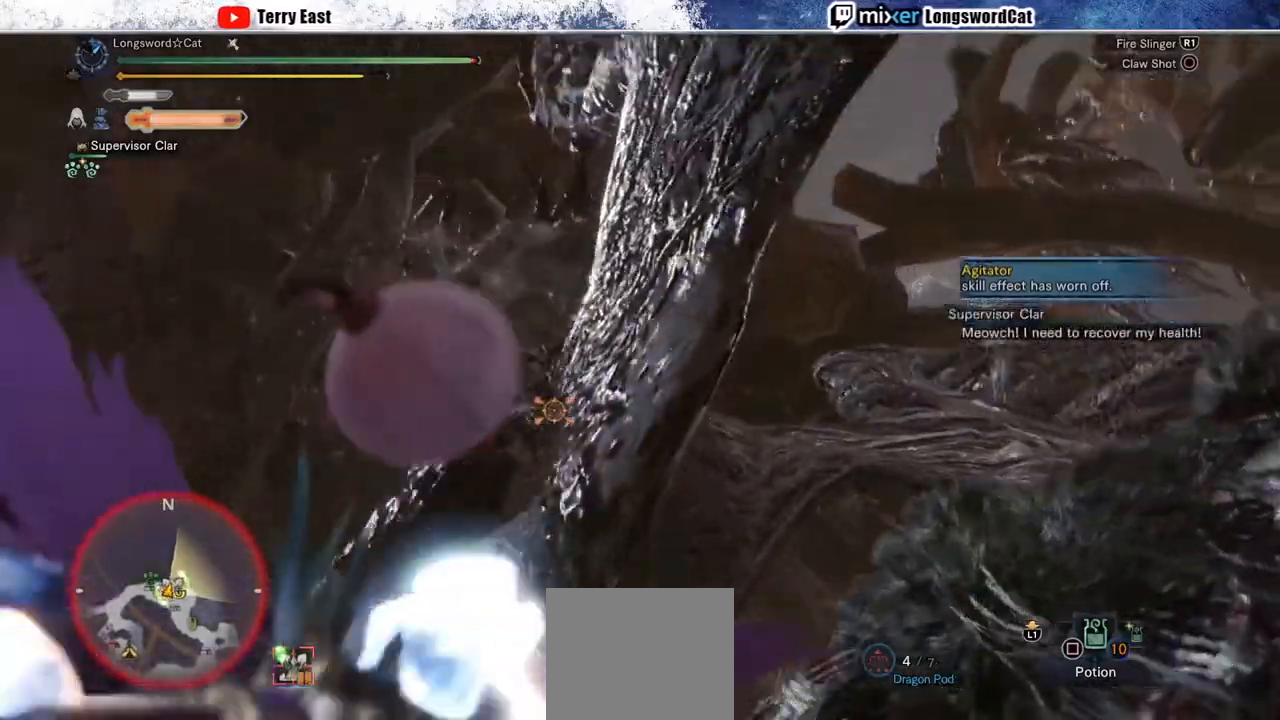
{"buttons": ["L2", "R2", "DPAD_UP"], "left_stick": "center", "right_stick": "center", "events": [[67, "left_stick", "center"], [133, "right_stick", "center"], [150, "DPAD_UP", "down"], [250, "CIRCLE", "down"], [267, "DPAD_UP", "up"], [450, "DPAD_UP", "down"], [483, "CIRCLE", "up"]]}
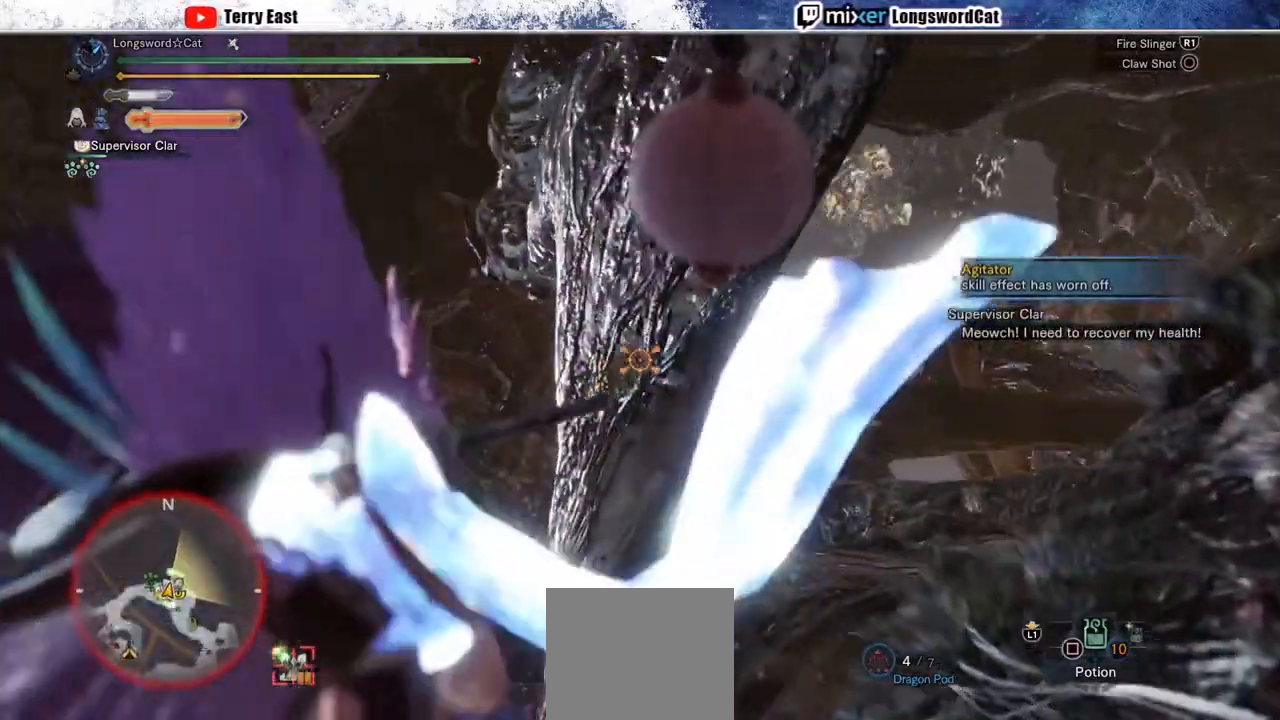
{"buttons": ["L2"], "left_stick": "center", "right_stick": "center", "events": [[50, "CIRCLE", "down"], [67, "DPAD_UP", "up"], [167, "CIRCLE", "up"], [217, "CIRCLE", "down"], [333, "CIRCLE", "up"], [500, "R2", "up"]]}
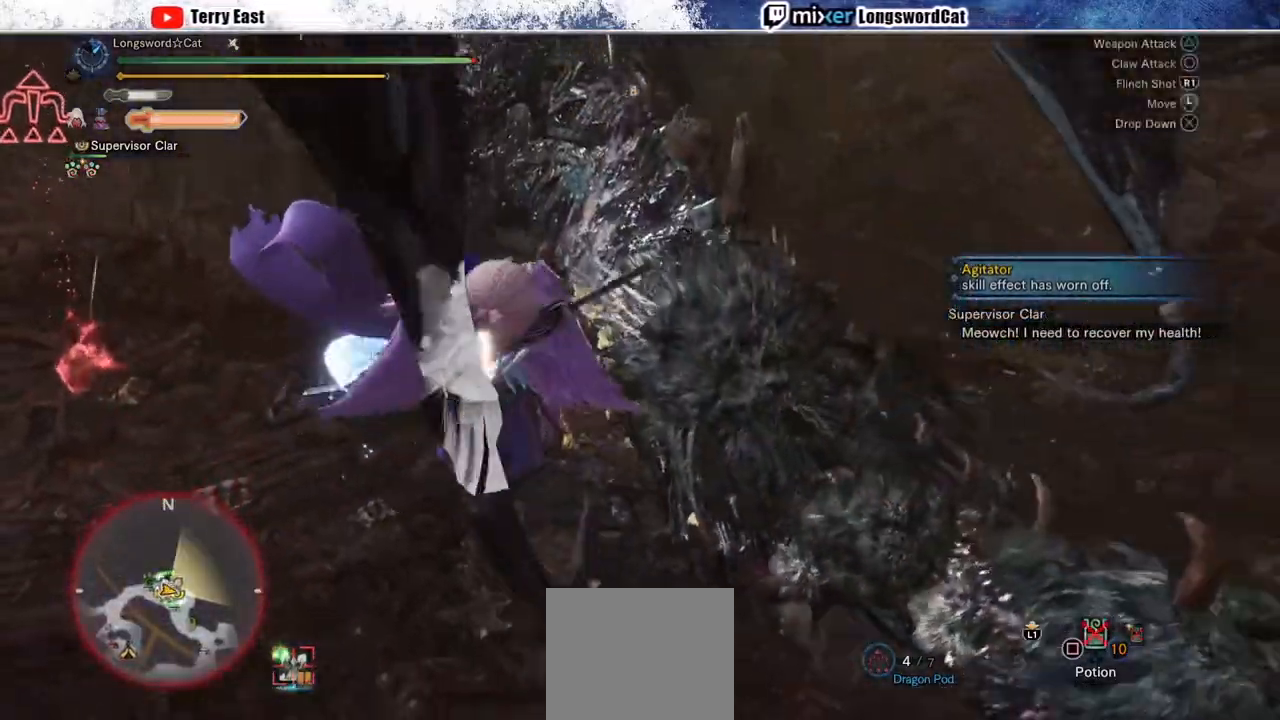
{"buttons": [], "left_stick": "up-left", "right_stick": "center", "events": [[100, "L2", "up"], [500, "left_stick", "up-left"]]}
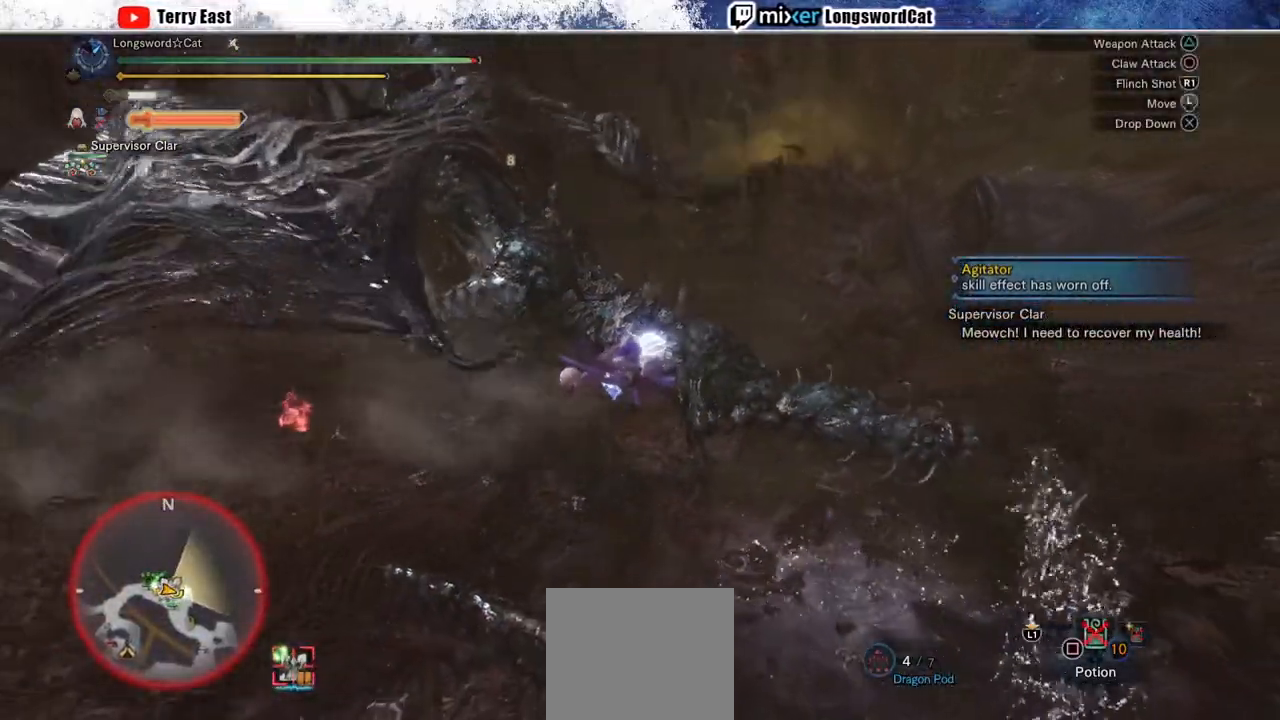
{"buttons": [], "left_stick": "up-left", "right_stick": "center", "events": []}
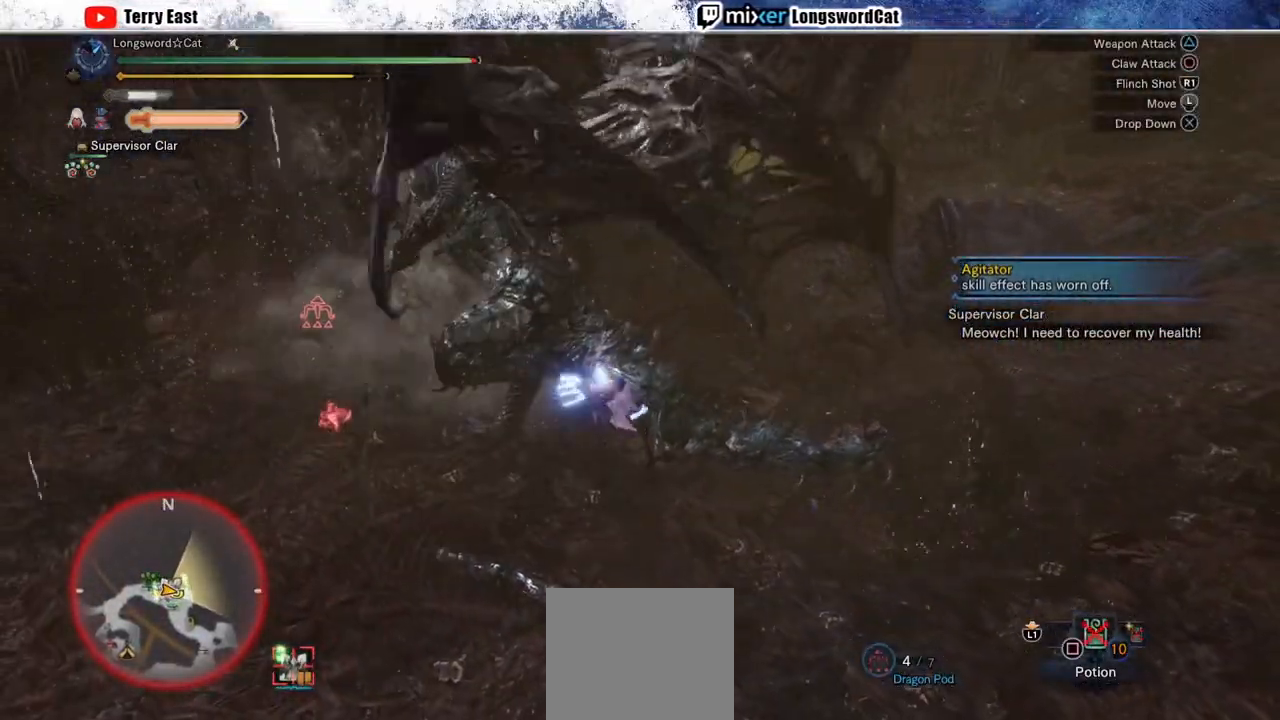
{"buttons": [], "left_stick": "center", "right_stick": "center", "events": [[300, "left_stick", "center"]]}
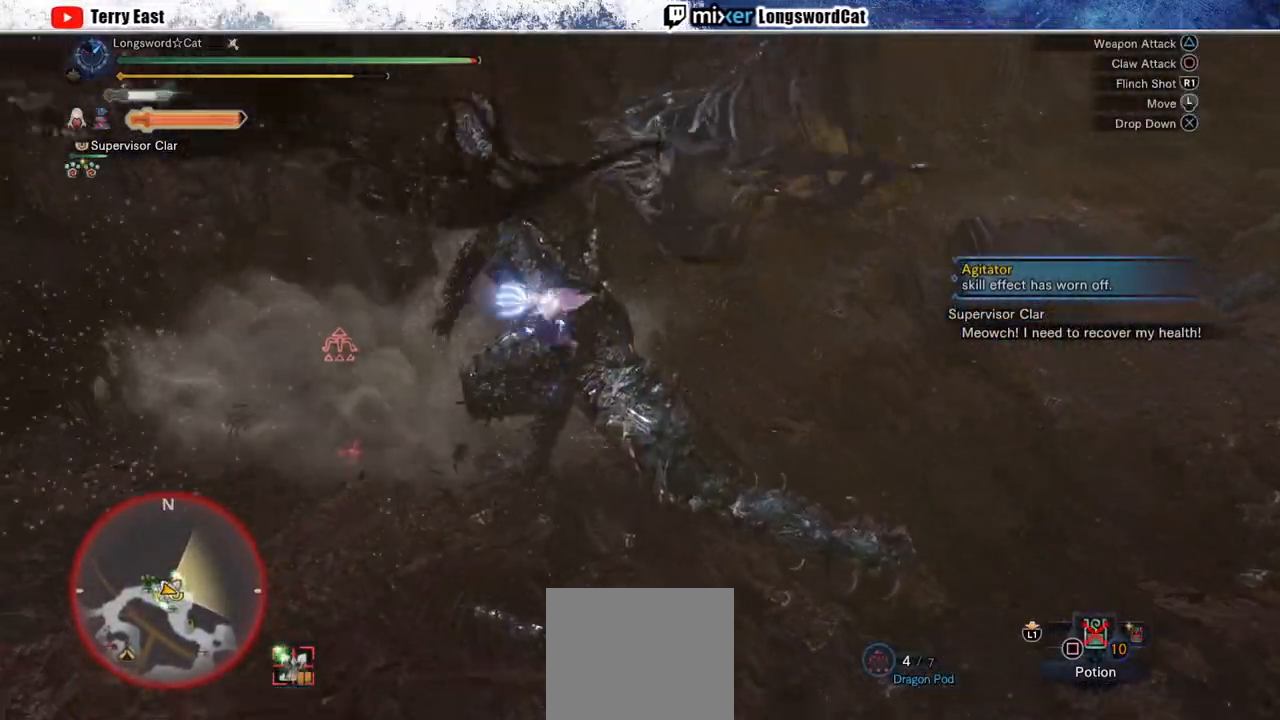
{"buttons": [], "left_stick": "center", "right_stick": "center", "events": []}
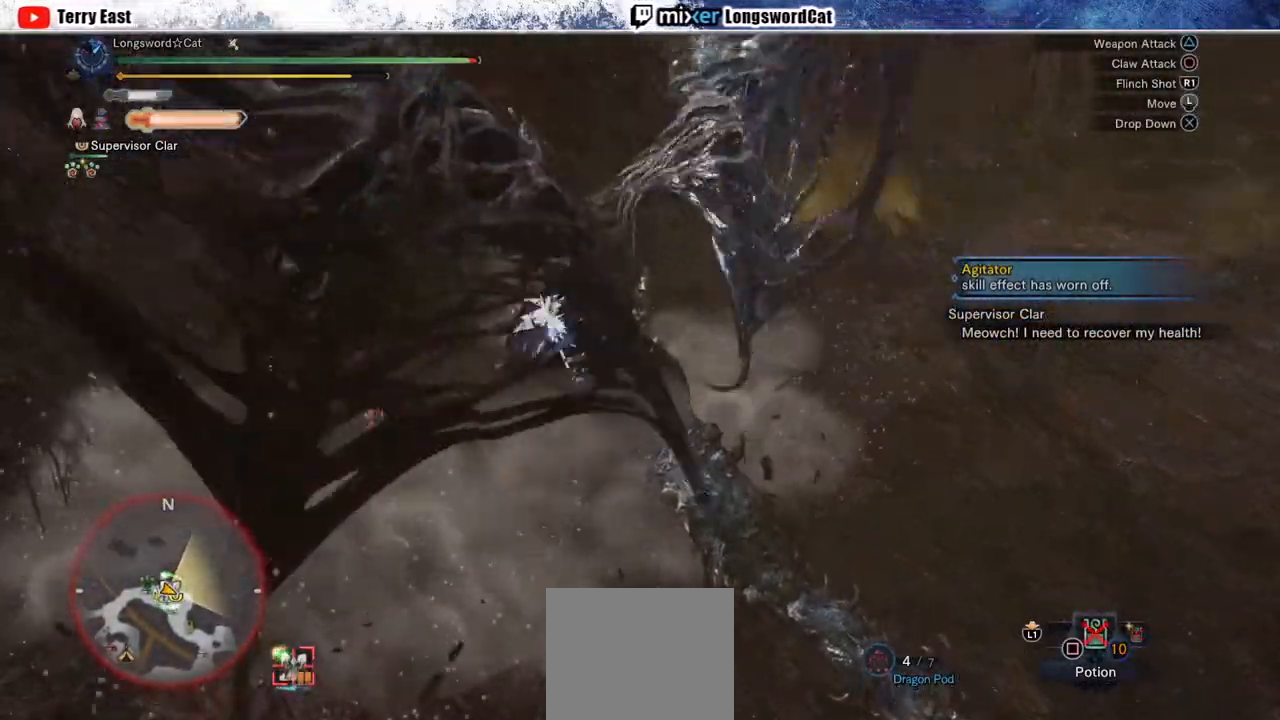
{"buttons": [], "left_stick": "up-left", "right_stick": "center", "events": [[250, "right_stick", "up-right"], [400, "right_stick", "center"], [450, "left_stick", "up-left"]]}
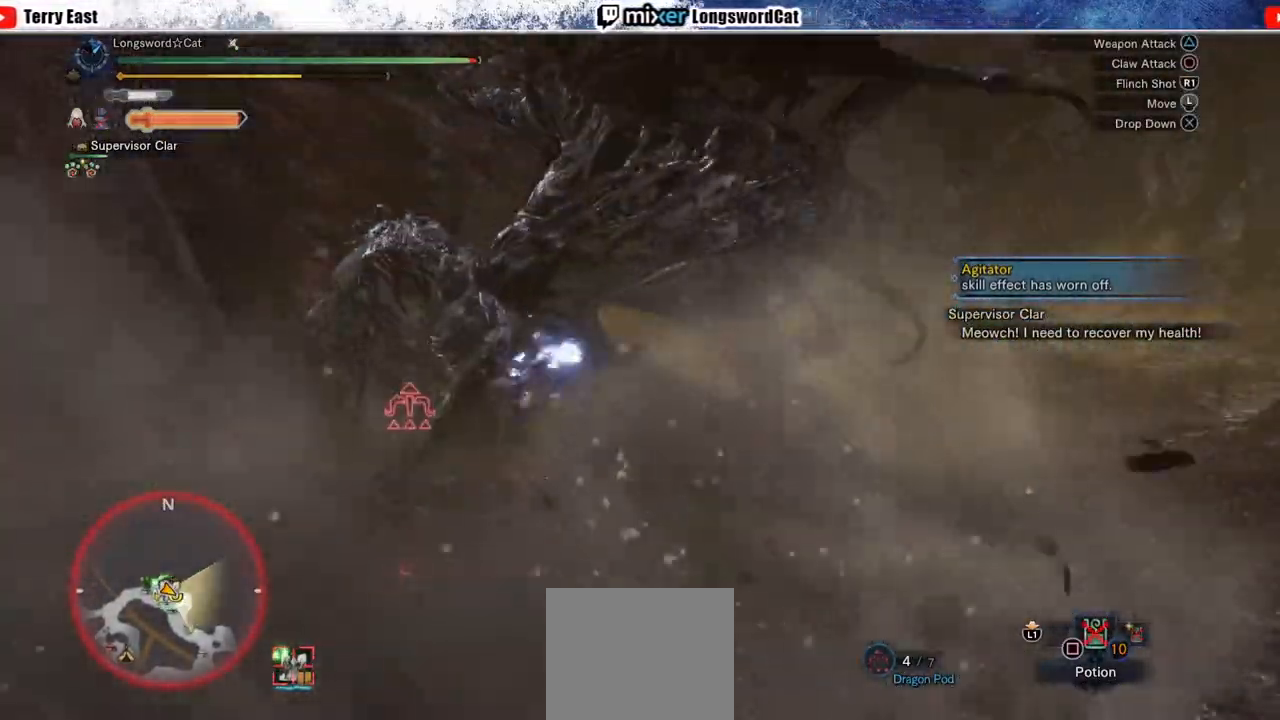
{"buttons": [], "left_stick": "up-left", "right_stick": "center", "events": []}
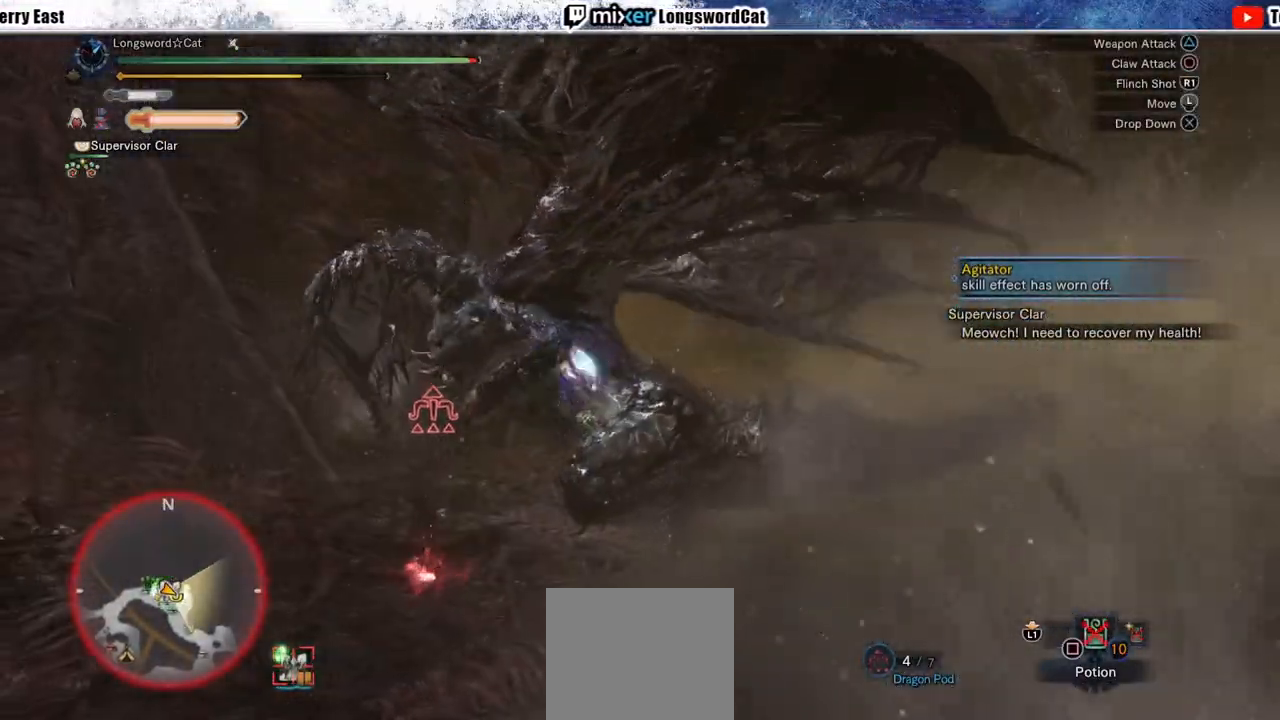
{"buttons": [], "left_stick": "up-left", "right_stick": "center", "events": []}
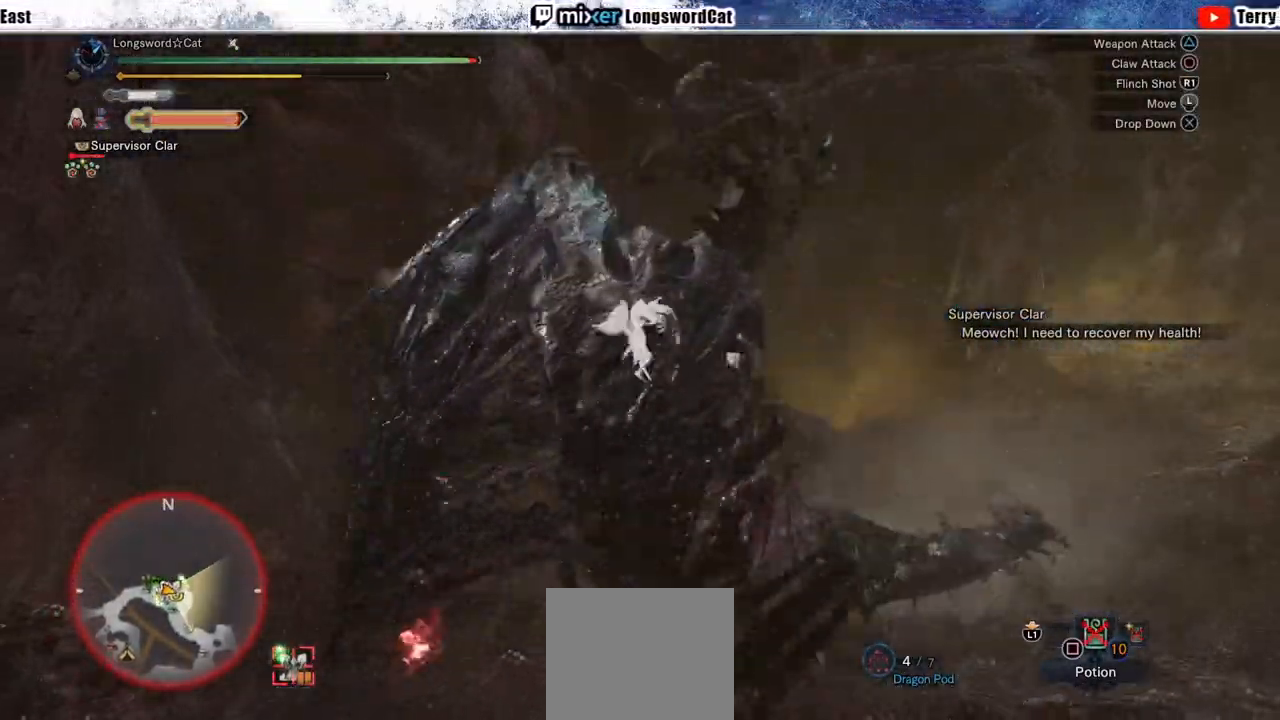
{"buttons": [], "left_stick": "up-left", "right_stick": "center", "events": []}
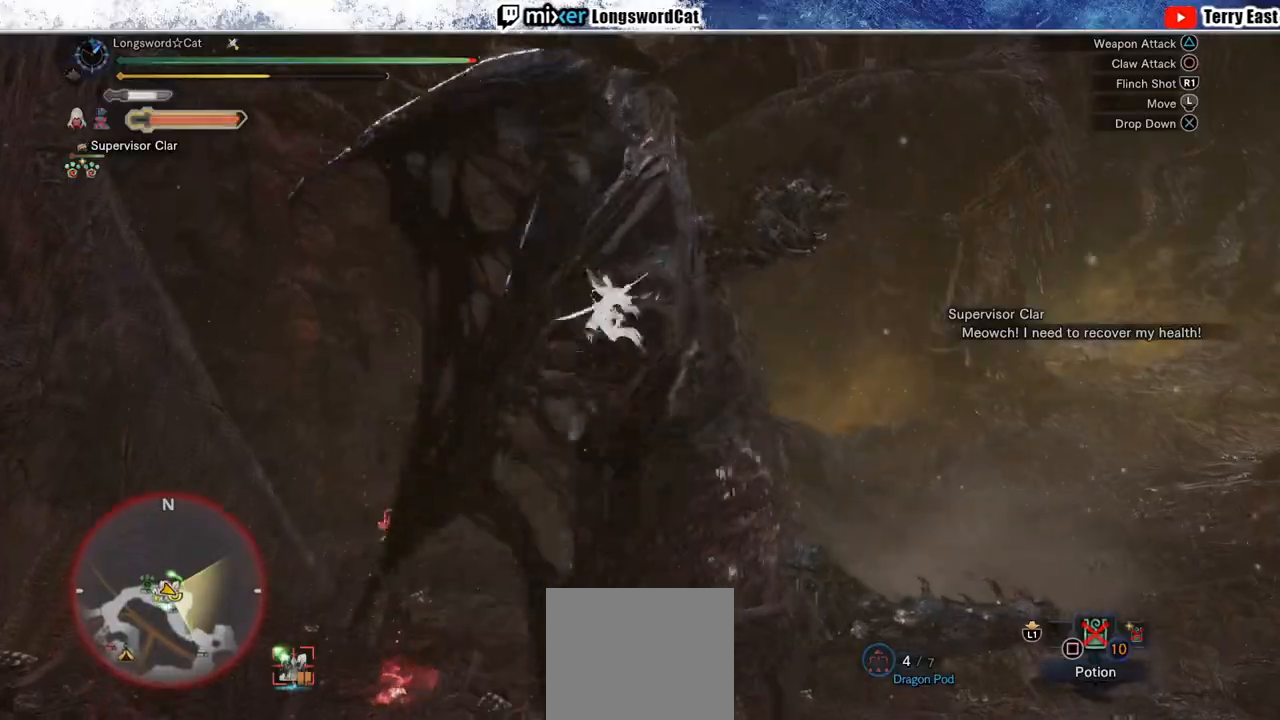
{"buttons": [], "left_stick": "up-left", "right_stick": "center", "events": []}